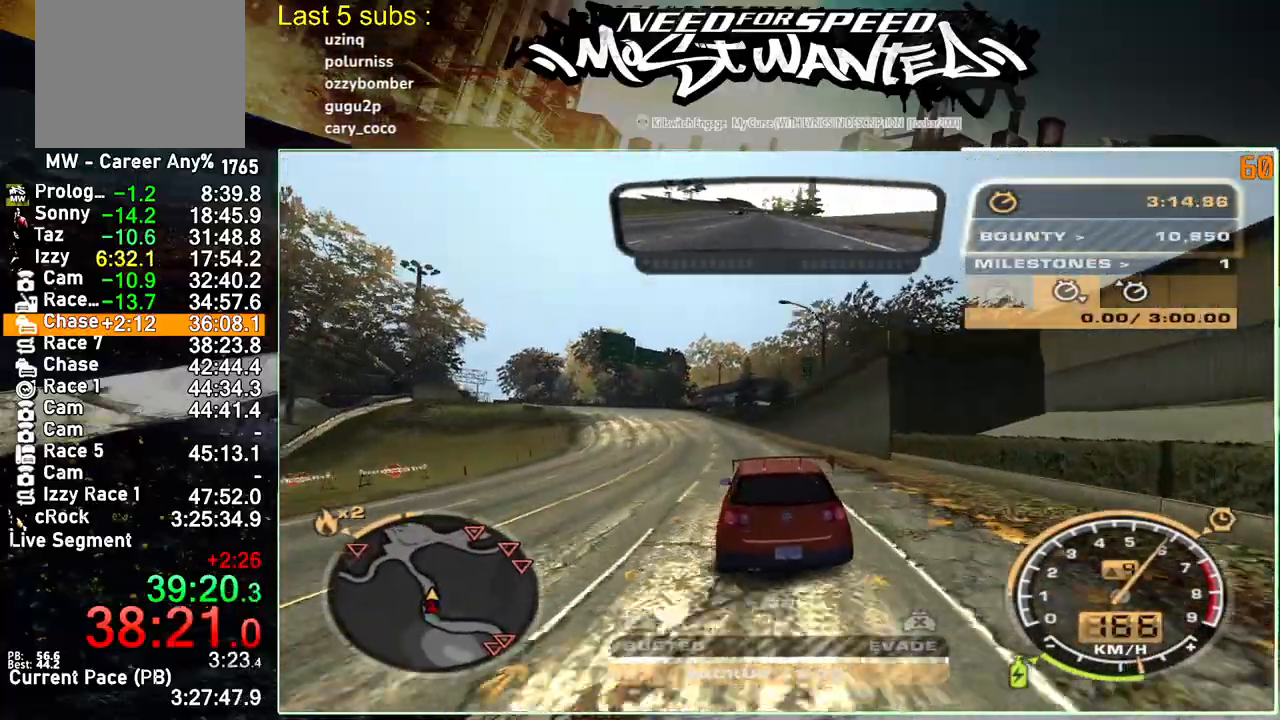
Gameplay with a controller (PlayStation layout); each line is a JSON object with the inputs held at the frame after it. "events" lists button and stick changes between this image and that frame as [ms after this image, input, new state], when the widget could be followed in between. Not read: L3.
{"buttons": ["R2"], "left_stick": "up-left", "right_stick": "center", "events": [[200, "left_stick", "up-left"]]}
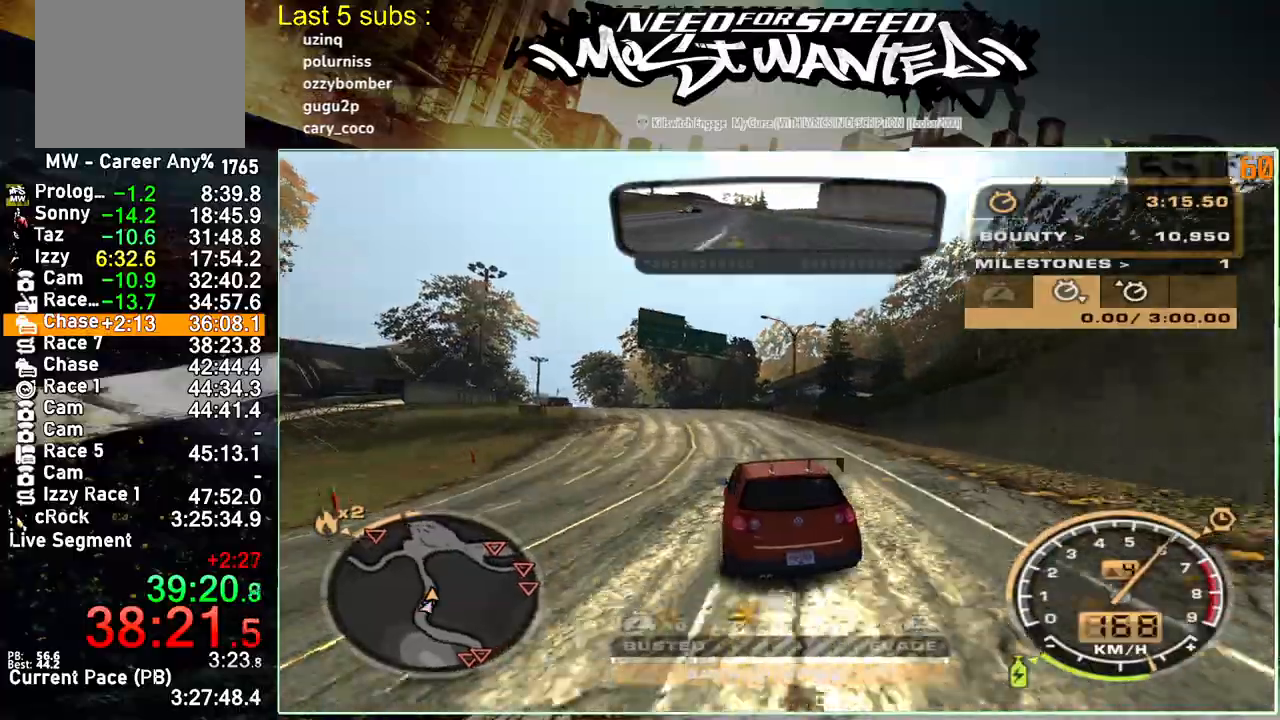
{"buttons": ["R2"], "left_stick": "up-left", "right_stick": "center", "events": []}
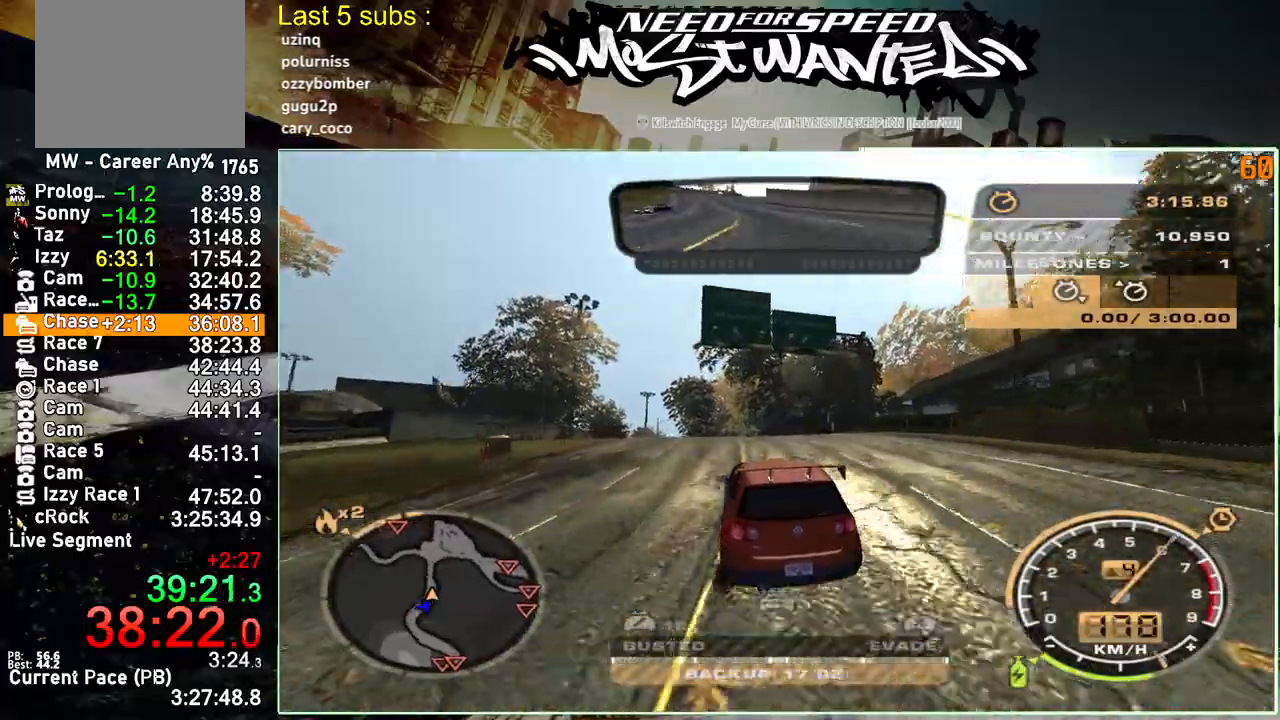
{"buttons": ["R2"], "left_stick": "up-left", "right_stick": "center", "events": []}
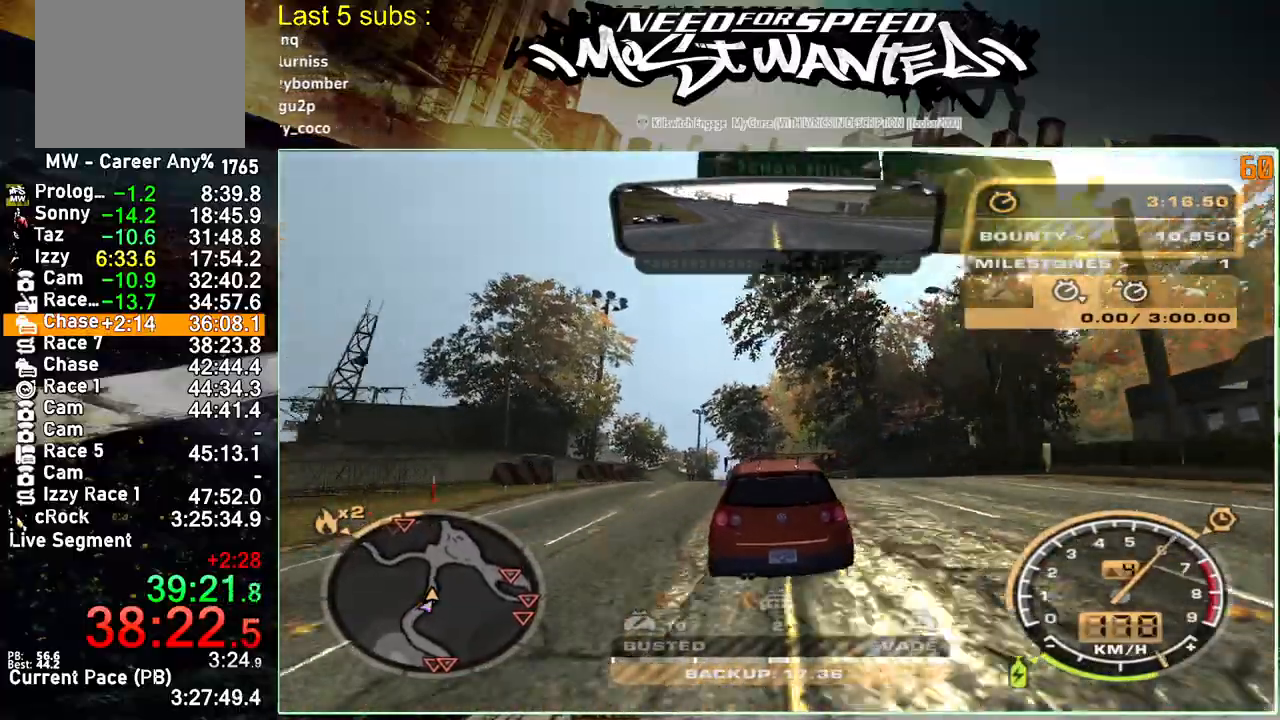
{"buttons": ["R2"], "left_stick": "up-left", "right_stick": "center", "events": []}
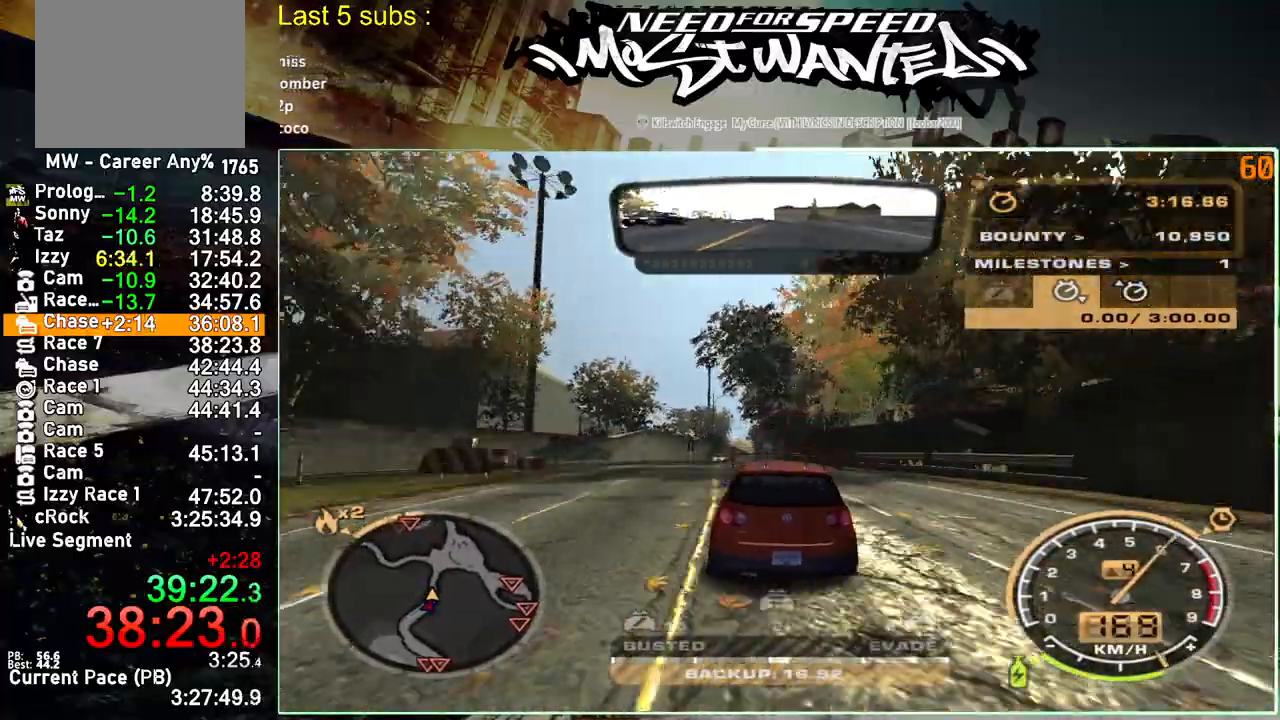
{"buttons": ["R2"], "left_stick": "up-left", "right_stick": "center", "events": []}
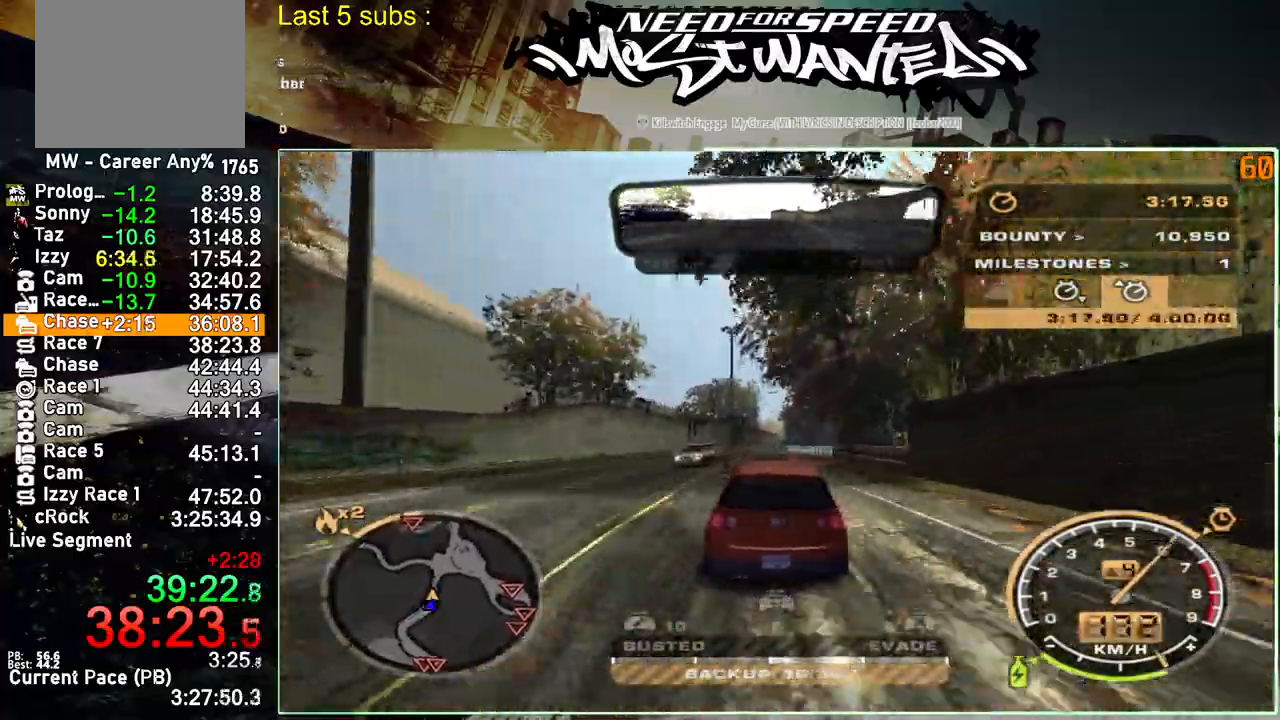
{"buttons": ["R2"], "left_stick": "up-left", "right_stick": "center", "events": []}
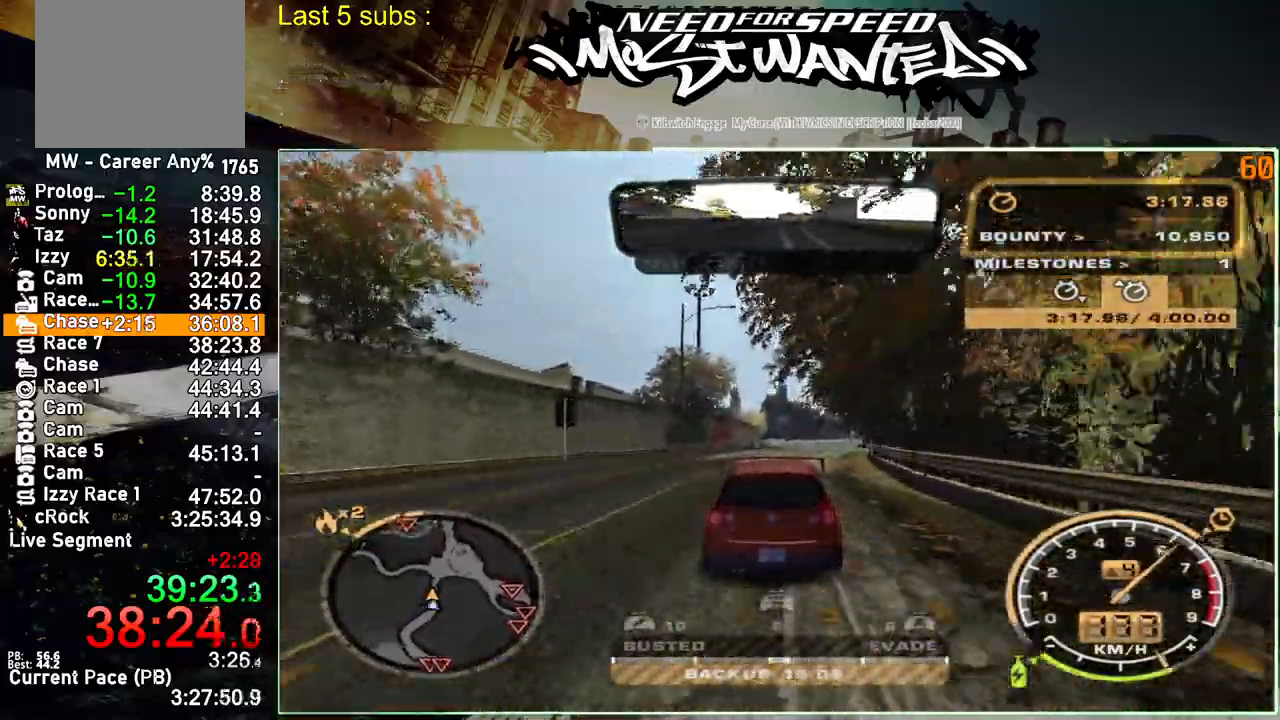
{"buttons": ["R2"], "left_stick": "up-left", "right_stick": "center", "events": []}
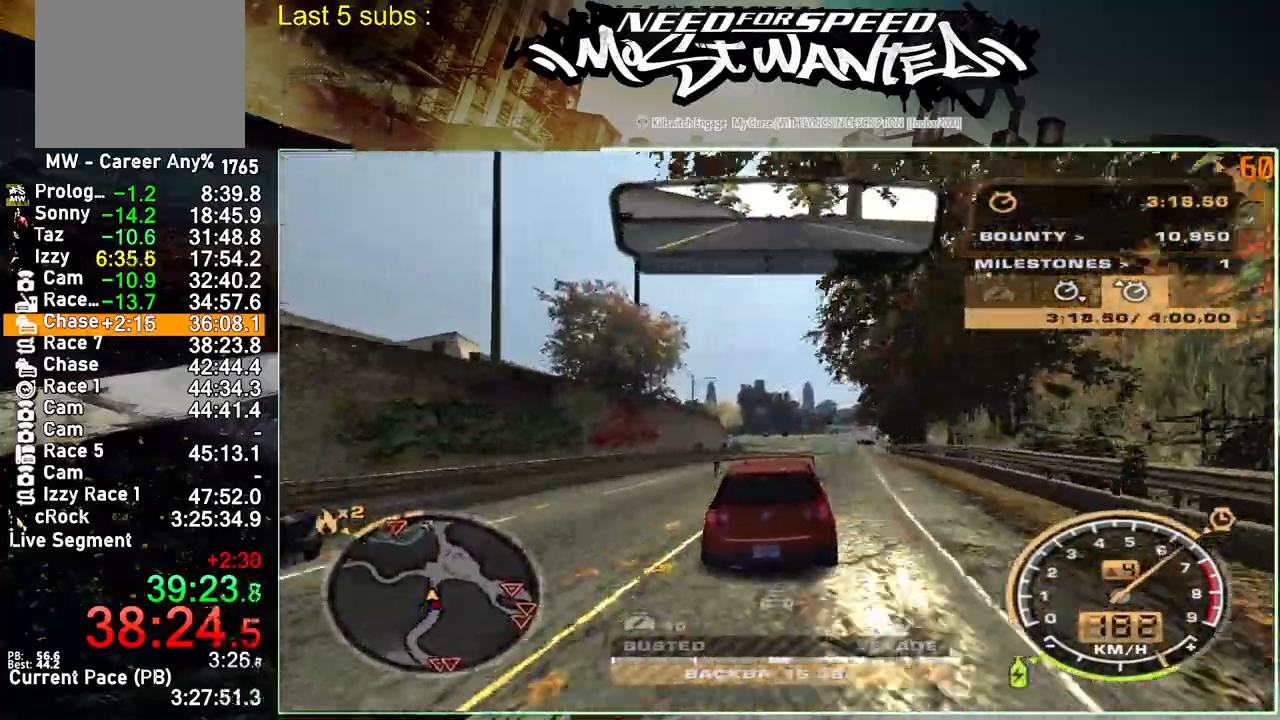
{"buttons": ["L2"], "left_stick": "up-left", "right_stick": "center", "events": [[217, "L2", "down"], [267, "R2", "up"]]}
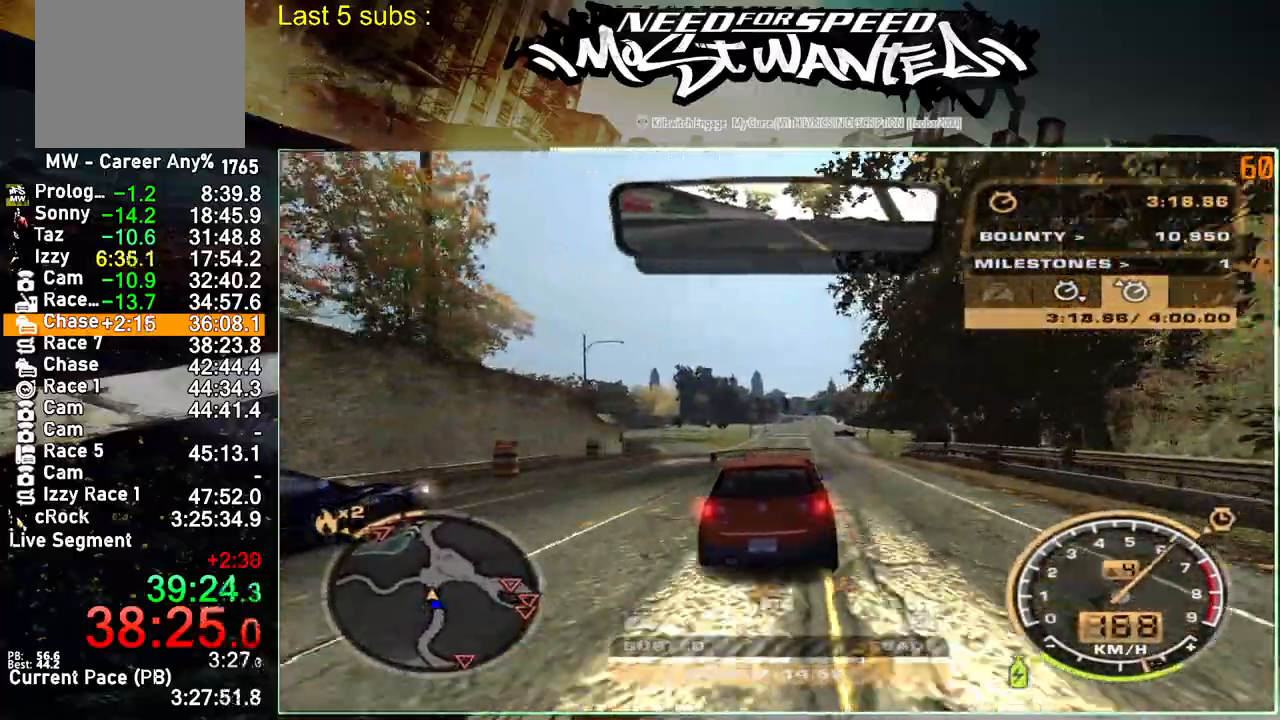
{"buttons": ["L2"], "left_stick": "up-left", "right_stick": "center", "events": []}
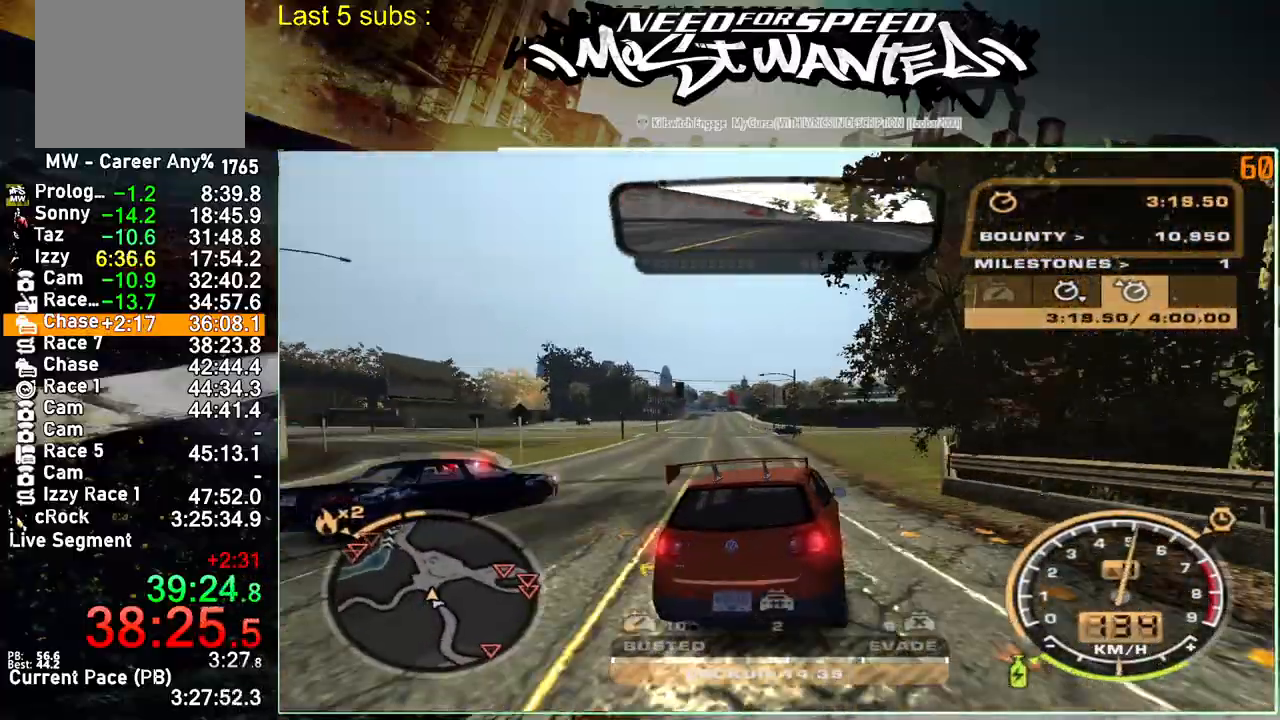
{"buttons": ["R2"], "left_stick": "up-left", "right_stick": "center", "events": [[367, "R2", "down"], [433, "L2", "up"]]}
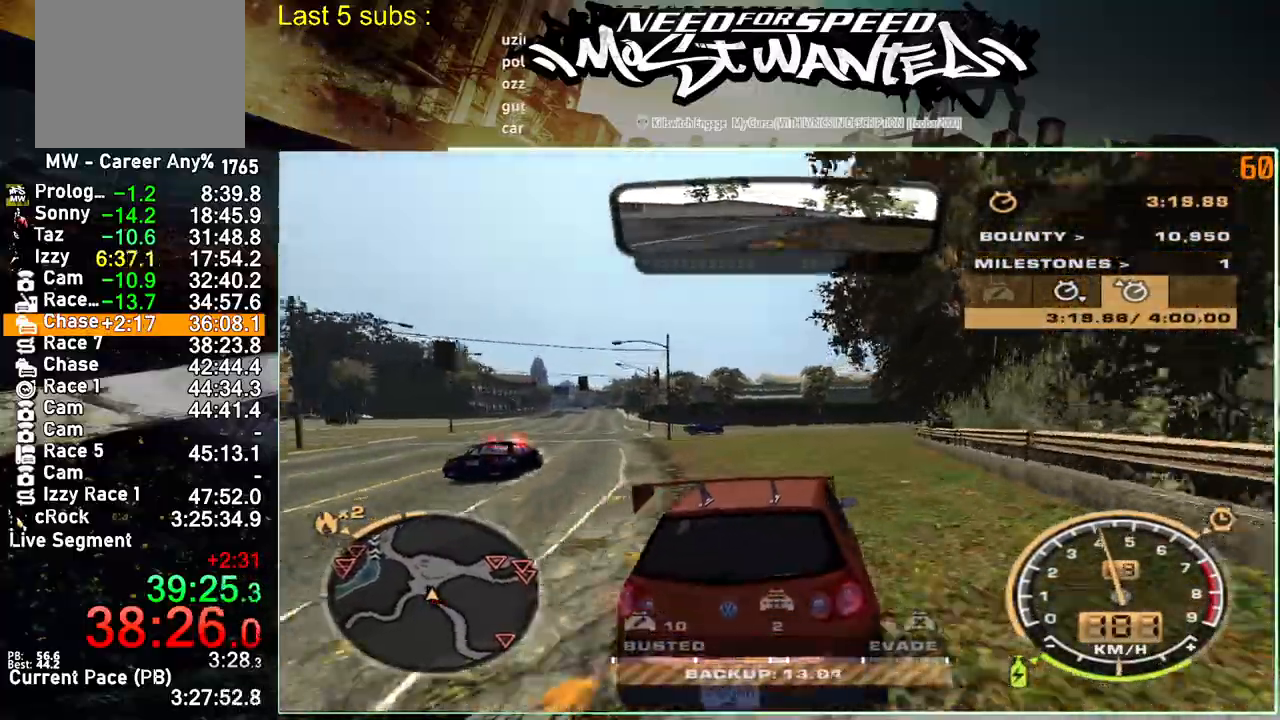
{"buttons": ["L2"], "left_stick": "up", "right_stick": "center", "events": [[133, "L2", "down"], [183, "R2", "up"], [267, "left_stick", "up"]]}
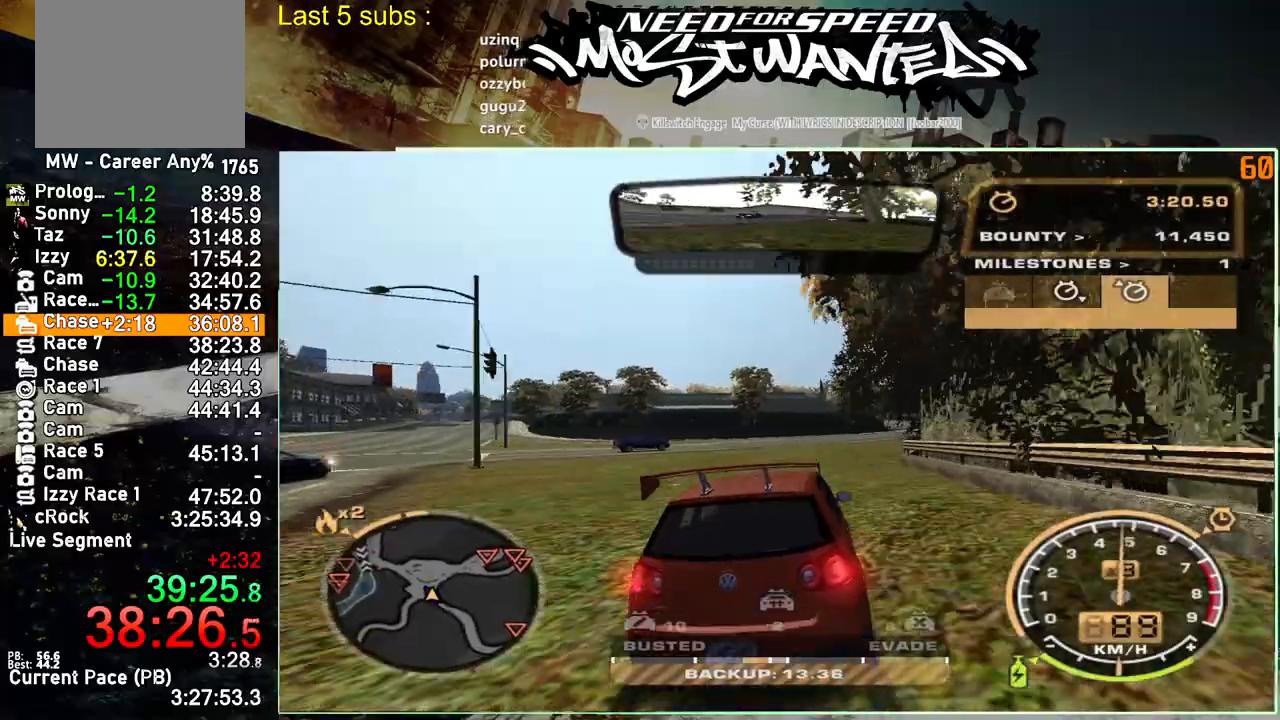
{"buttons": ["R2"], "left_stick": "up", "right_stick": "center", "events": [[117, "R2", "down"], [133, "L2", "up"], [300, "L2", "down"], [483, "L2", "up"]]}
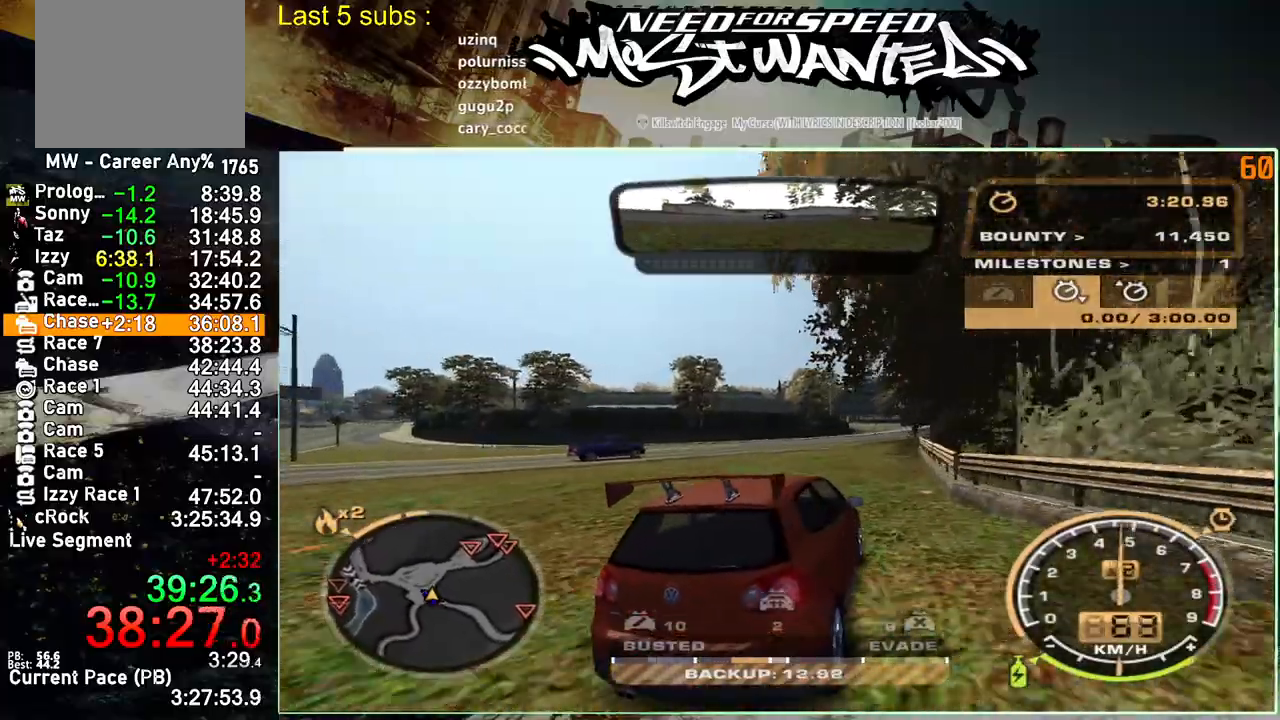
{"buttons": ["R2"], "left_stick": "up", "right_stick": "center", "events": []}
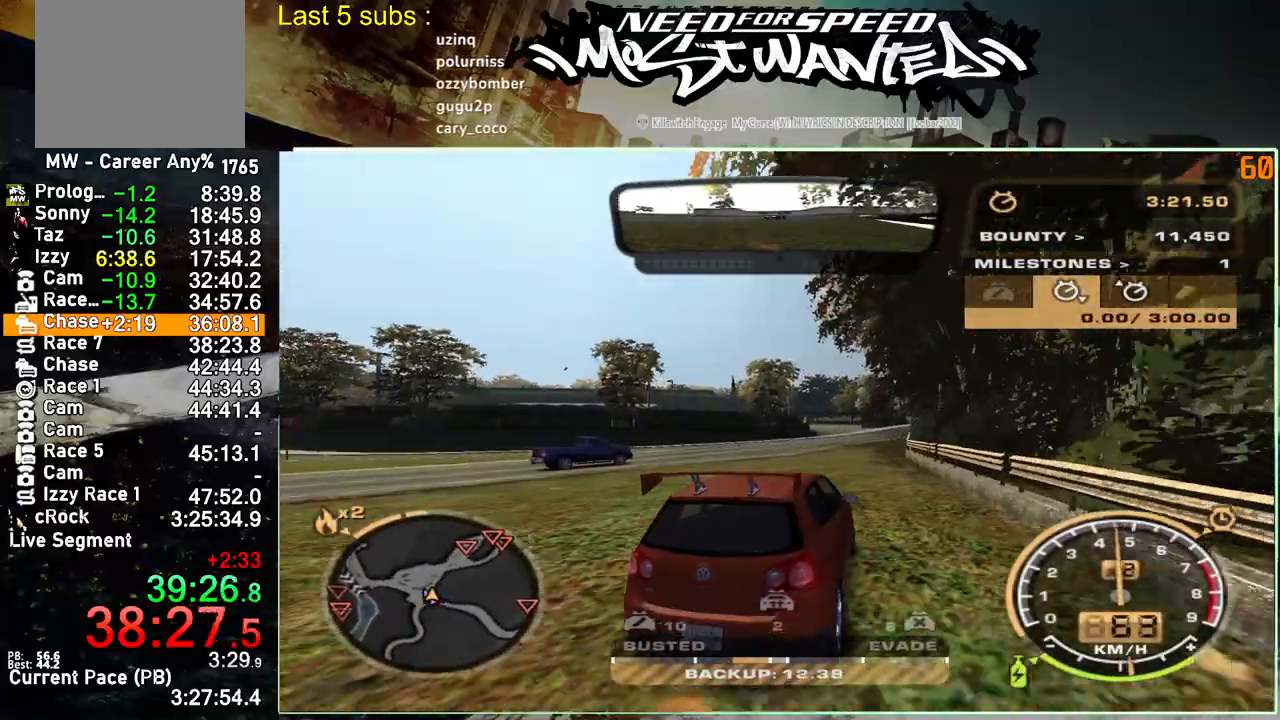
{"buttons": ["L1", "R2"], "left_stick": "up", "right_stick": "center", "events": [[83, "L1", "down"]]}
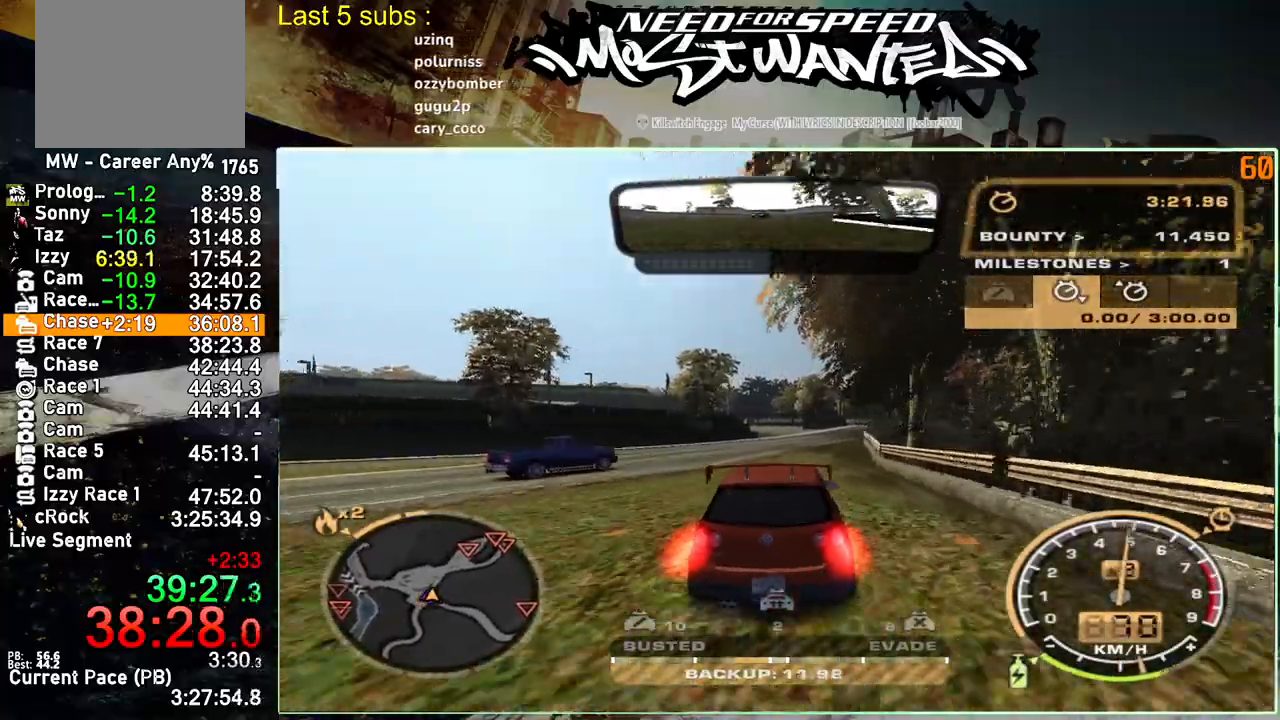
{"buttons": ["R2"], "left_stick": "up", "right_stick": "center", "events": [[317, "L1", "up"]]}
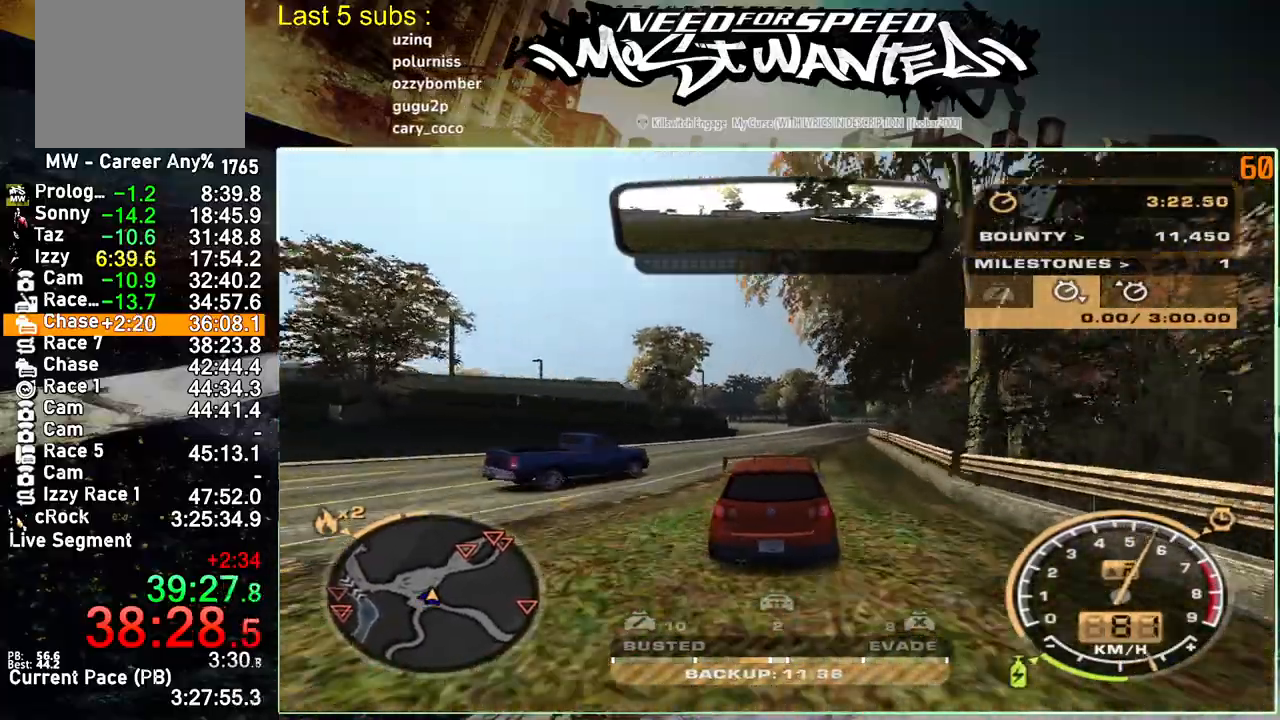
{"buttons": ["R2"], "left_stick": "up", "right_stick": "center", "events": []}
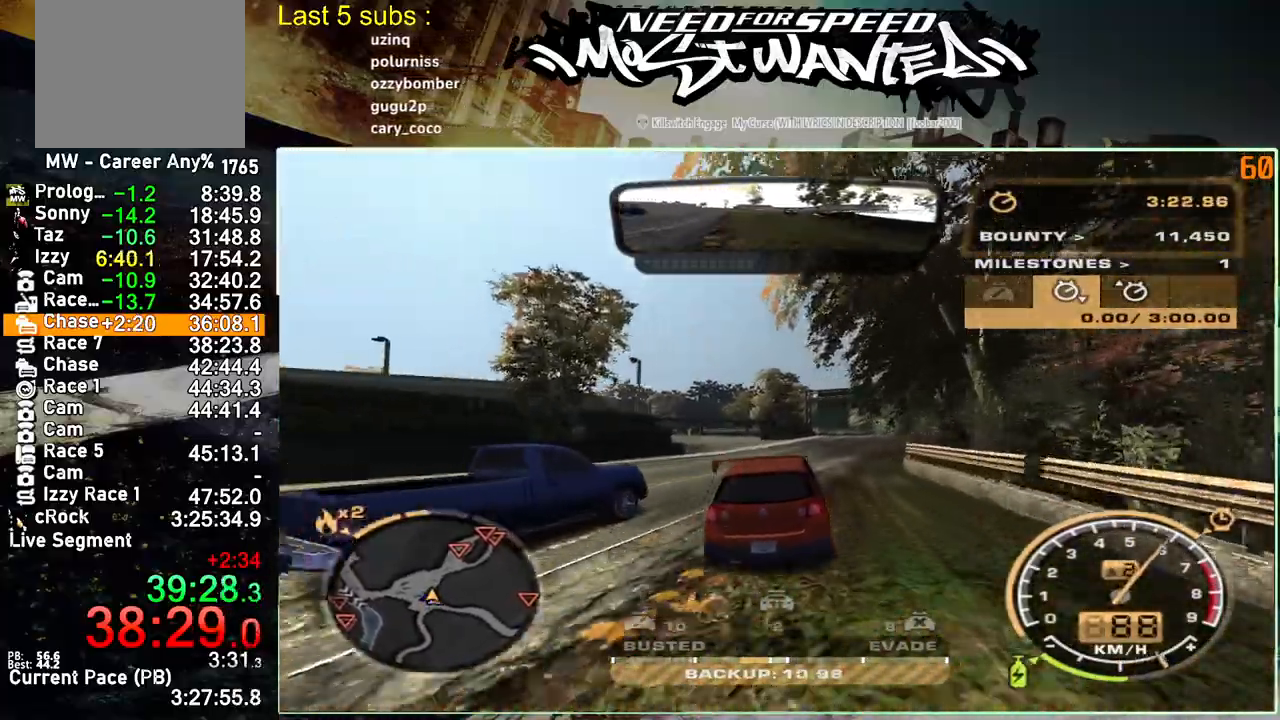
{"buttons": ["SQUARE", "R2"], "left_stick": "up", "right_stick": "center", "events": [[333, "SQUARE", "down"]]}
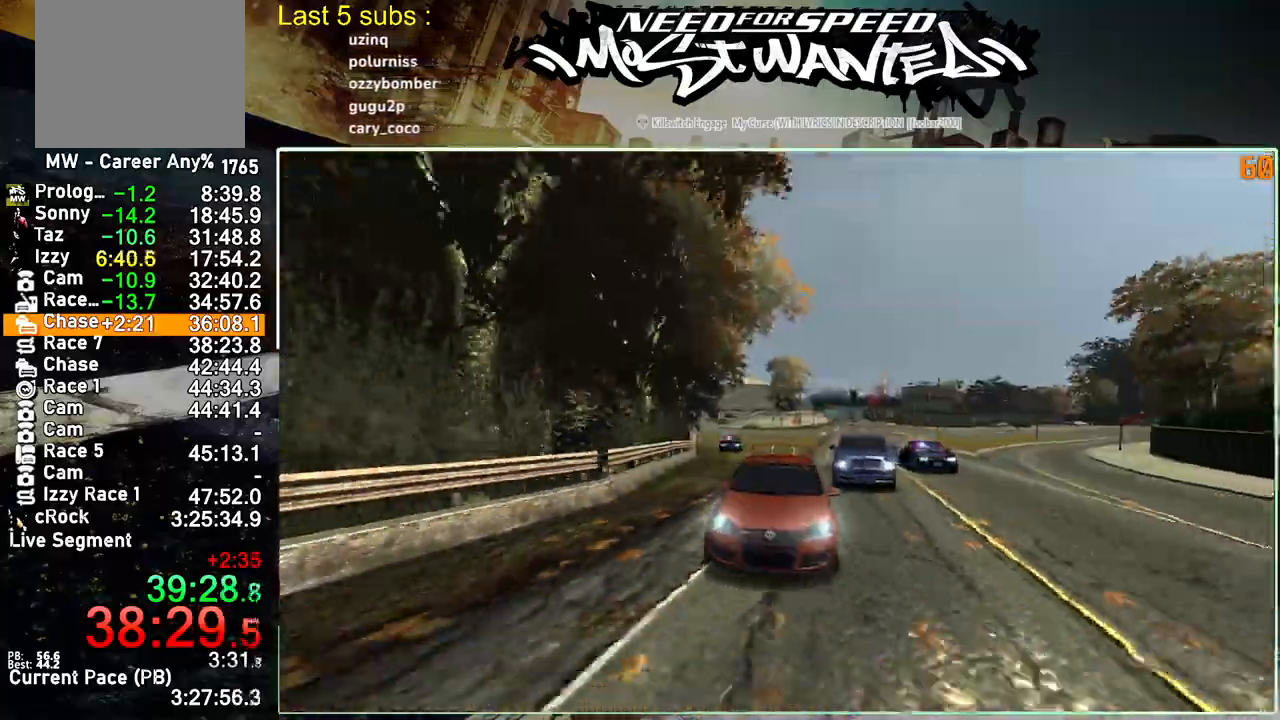
{"buttons": ["R2"], "left_stick": "up", "right_stick": "center", "events": [[417, "SQUARE", "up"]]}
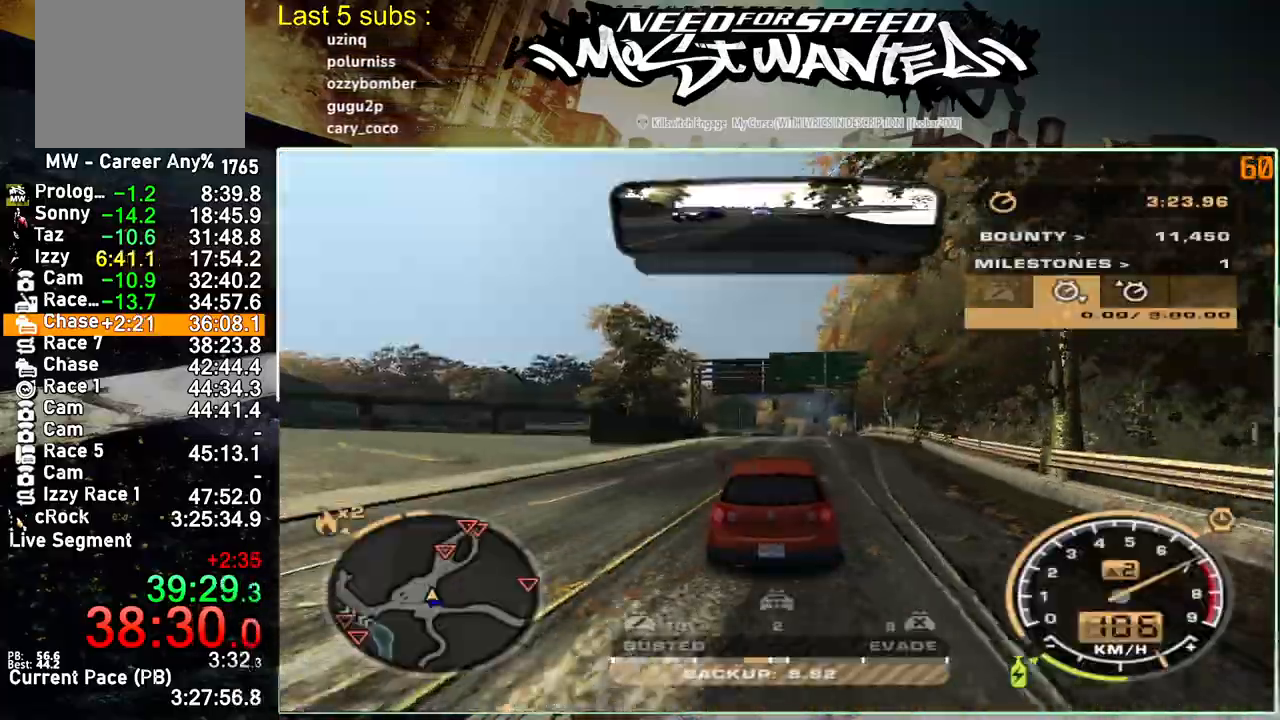
{"buttons": ["L1", "R2"], "left_stick": "up", "right_stick": "center", "events": [[50, "L1", "down"]]}
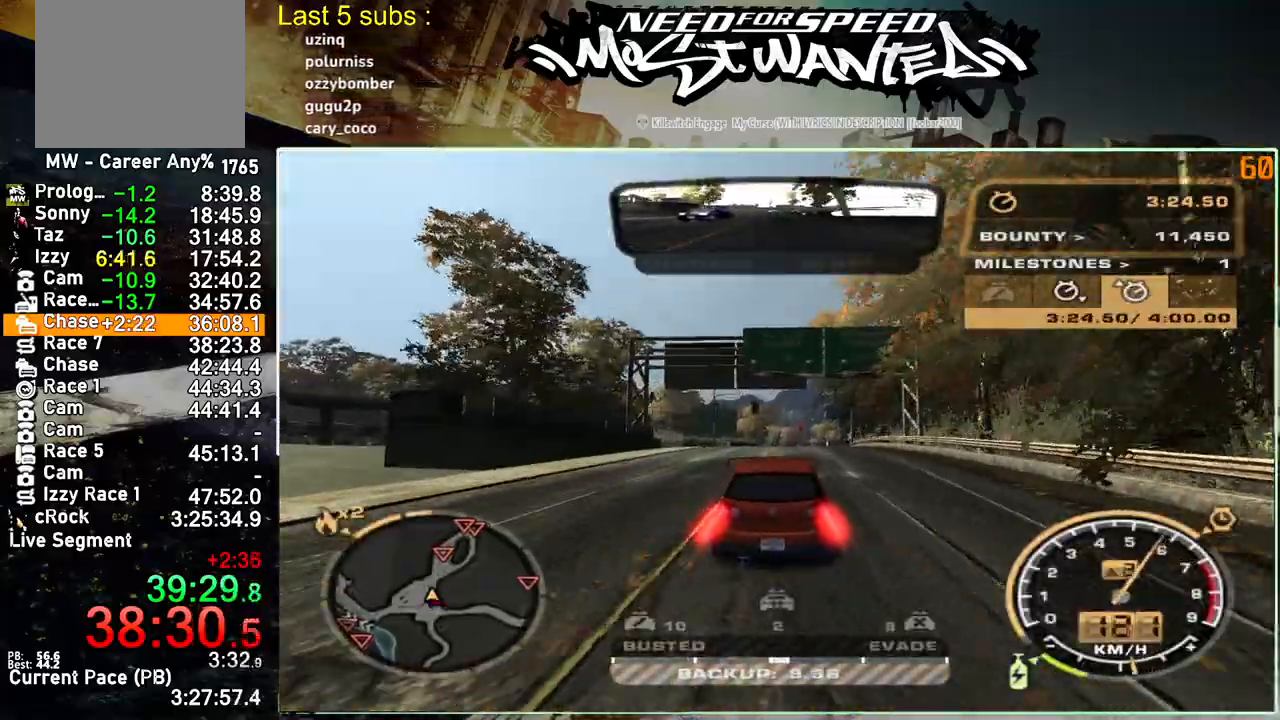
{"buttons": ["R2"], "left_stick": "up", "right_stick": "center", "events": [[150, "L1", "up"]]}
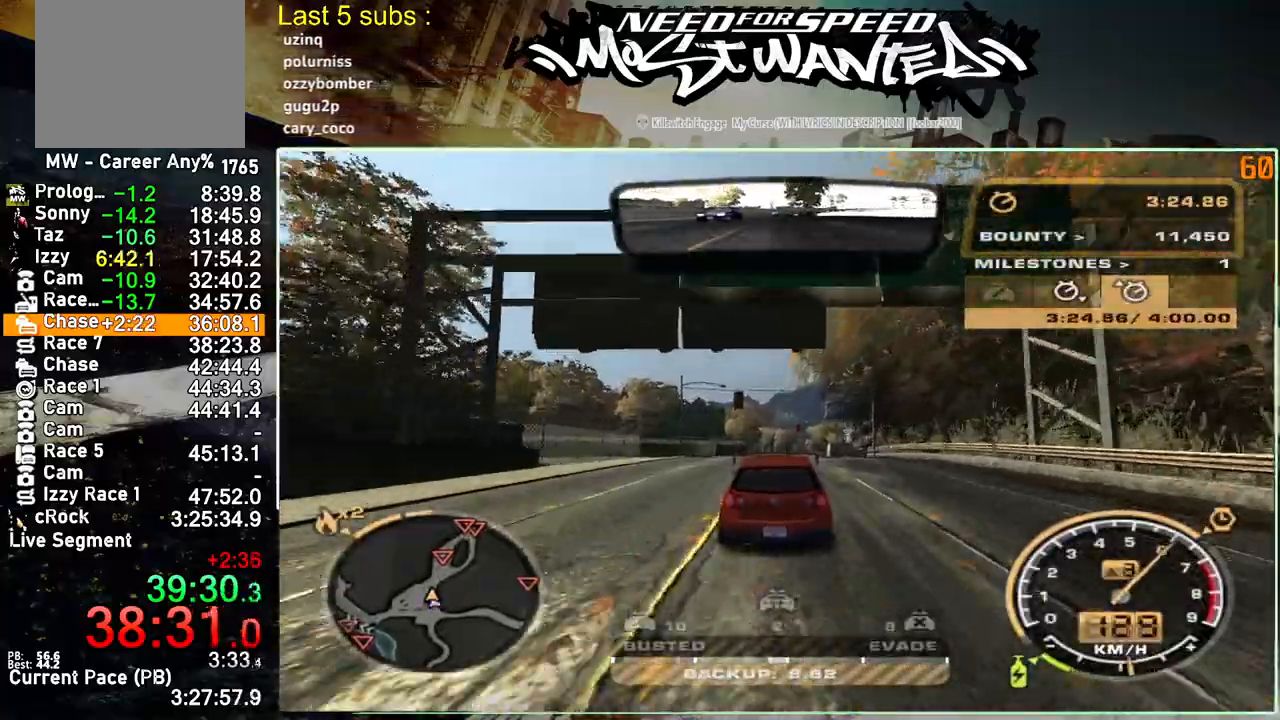
{"buttons": ["R2"], "left_stick": "center", "right_stick": "center", "events": [[333, "left_stick", "center"]]}
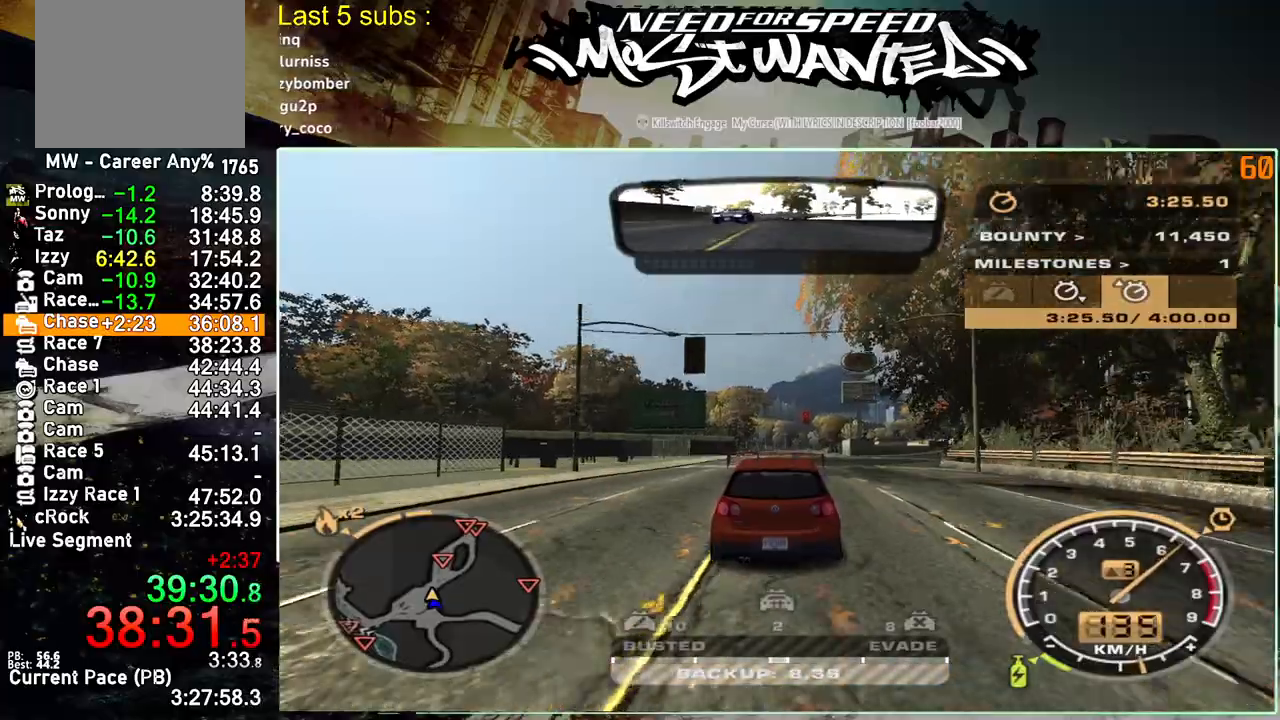
{"buttons": ["R2"], "left_stick": "center", "right_stick": "center", "events": []}
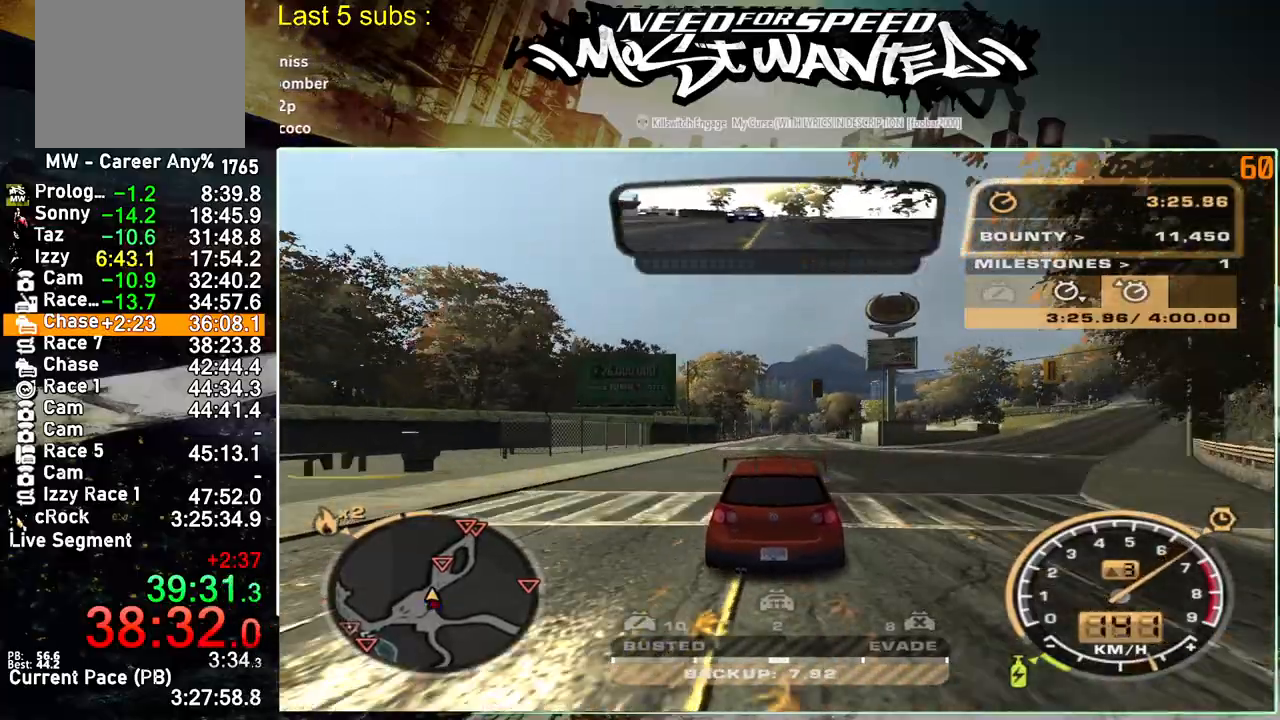
{"buttons": ["R2"], "left_stick": "center", "right_stick": "center", "events": []}
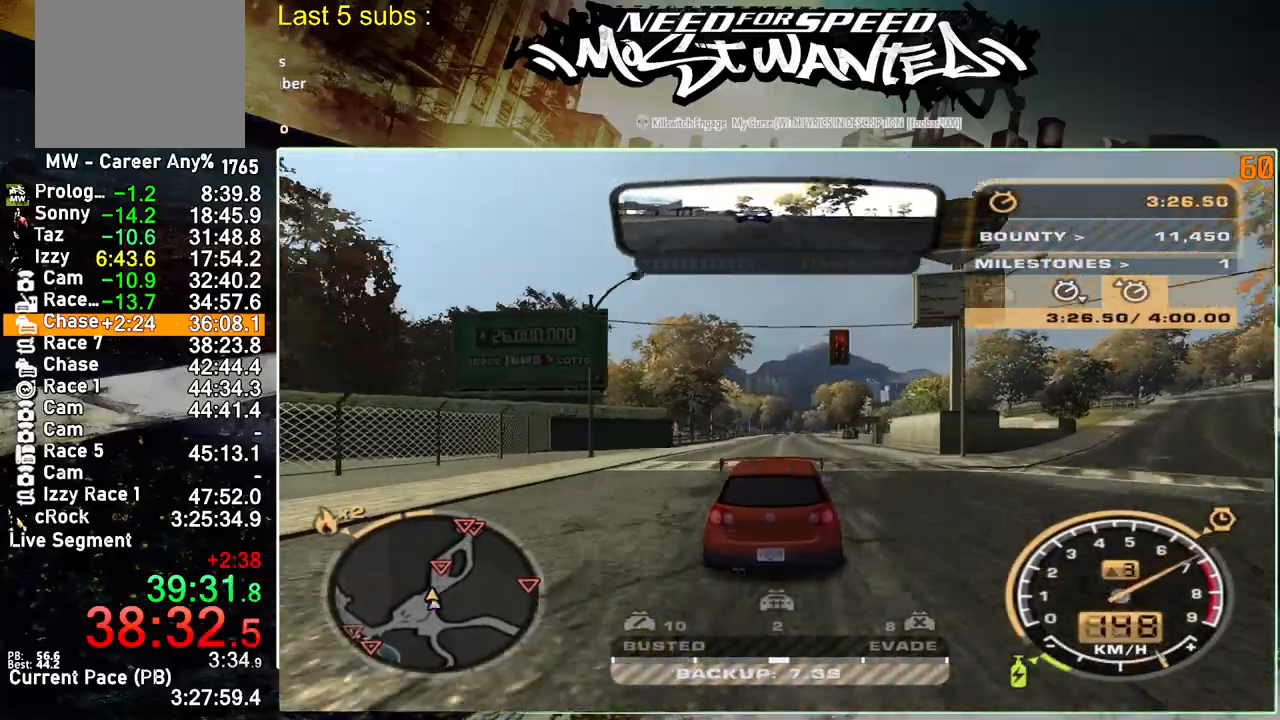
{"buttons": ["R2"], "left_stick": "center", "right_stick": "center", "events": []}
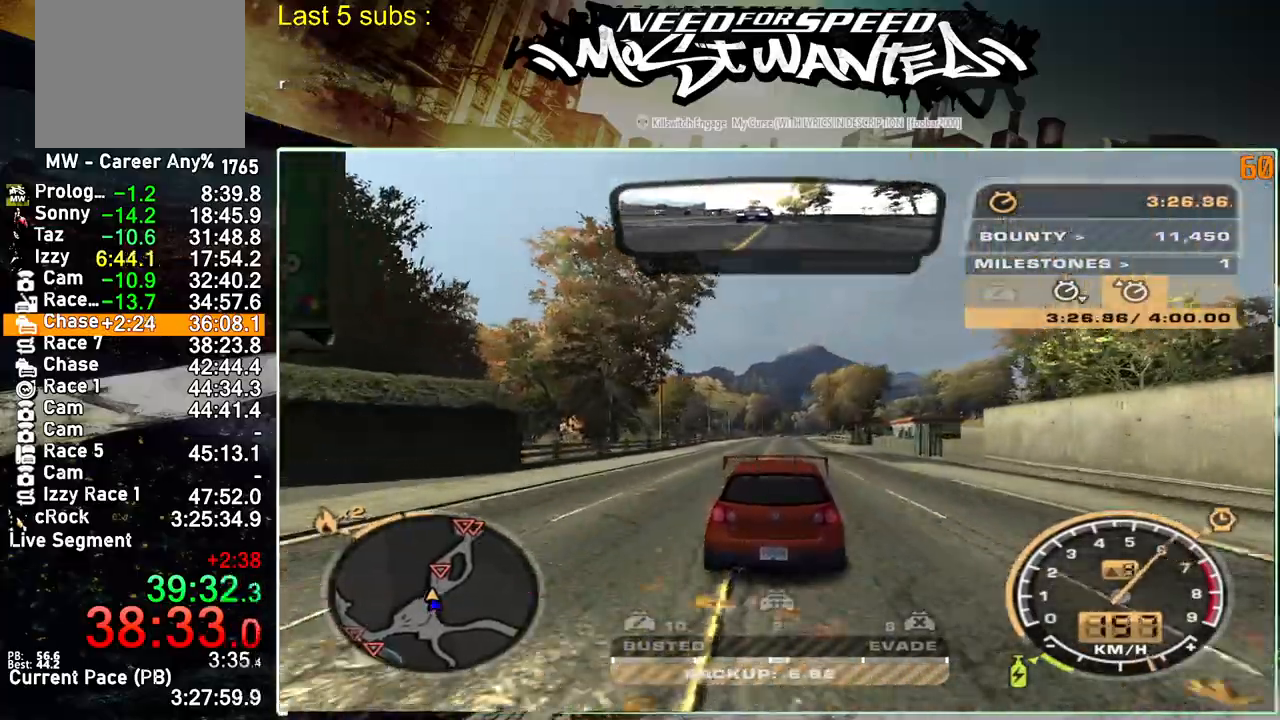
{"buttons": ["R2"], "left_stick": "center", "right_stick": "center", "events": []}
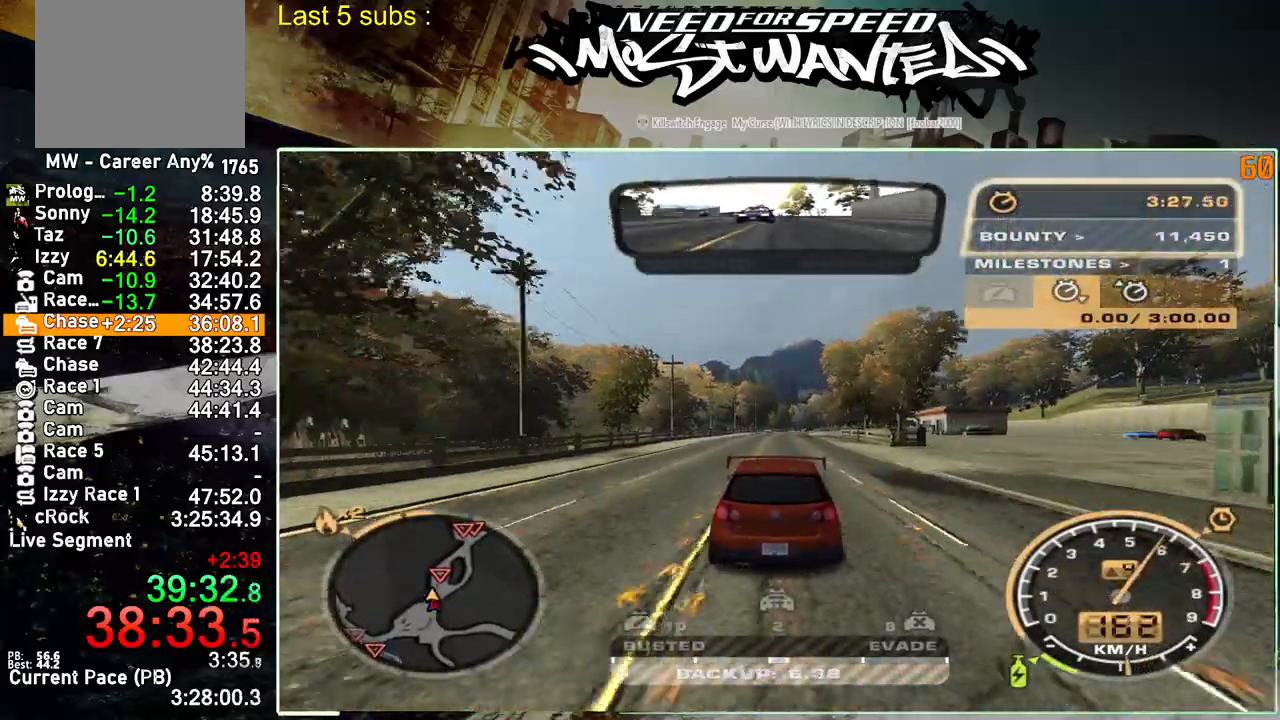
{"buttons": ["L2"], "left_stick": "center", "right_stick": "center", "events": [[417, "L2", "down"], [467, "R2", "up"]]}
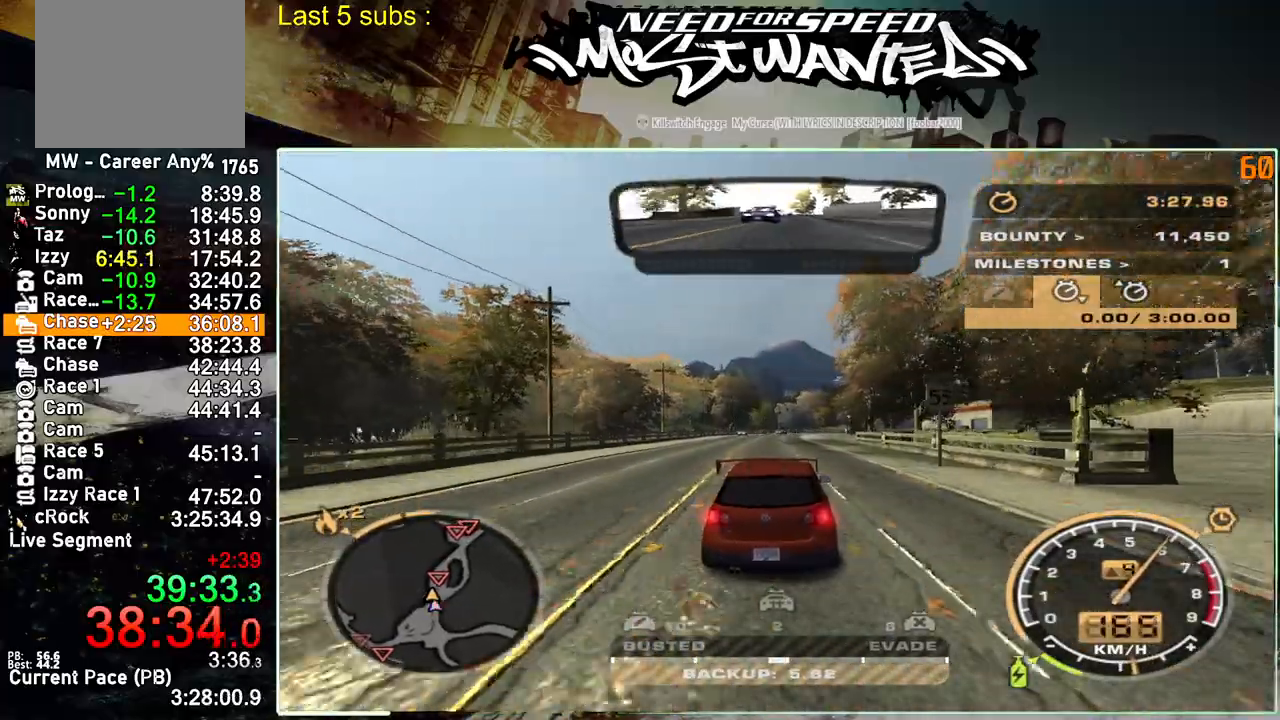
{"buttons": ["L2"], "left_stick": "center", "right_stick": "center", "events": []}
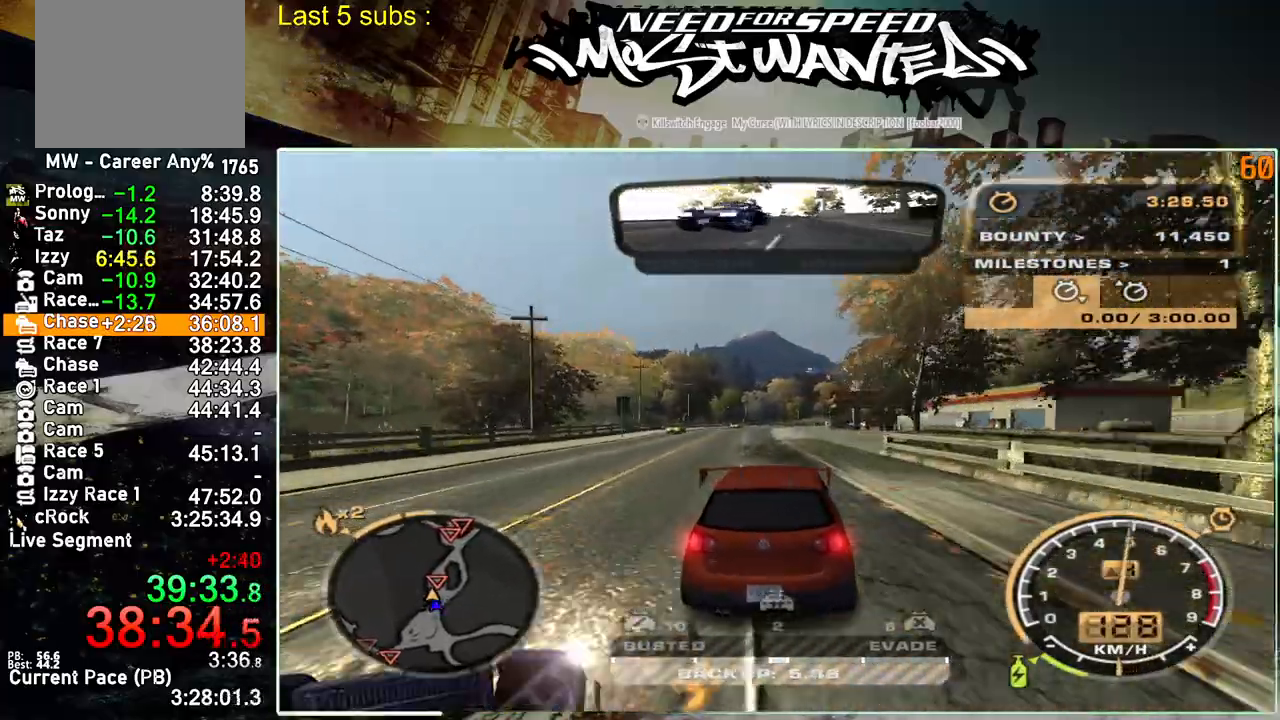
{"buttons": ["L2"], "left_stick": "center", "right_stick": "center", "events": []}